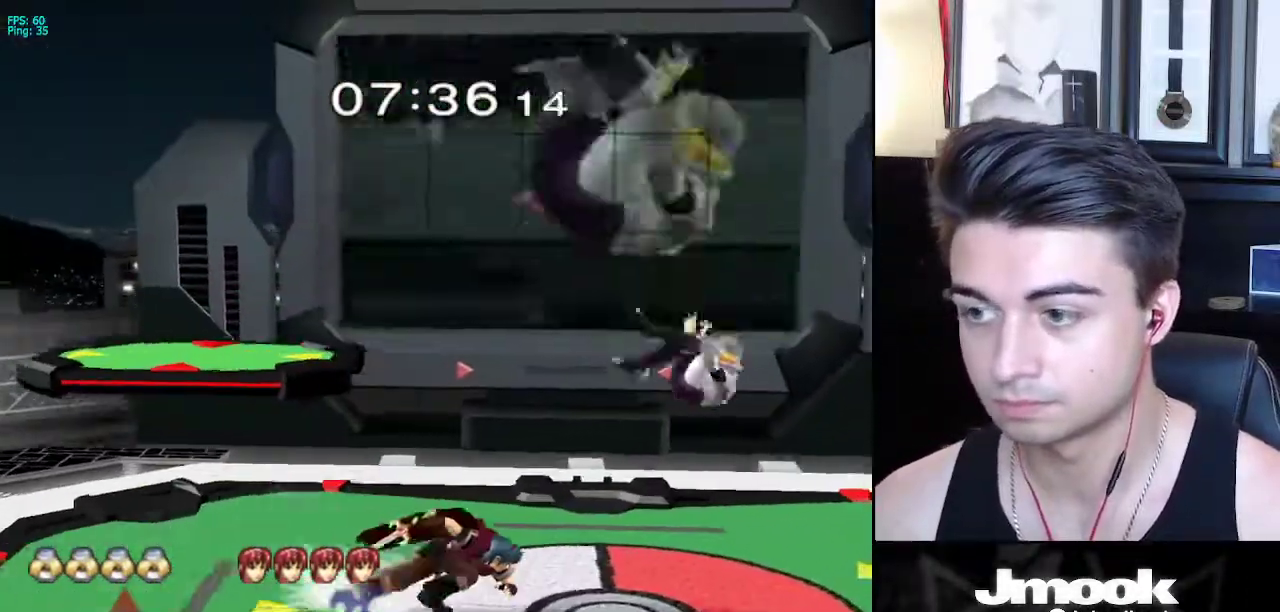
Gameplay with a controller (Nintendo layout); each line is a JSON object with the inputs held at the frame after it. "events" lists button and stick changes between this image and that frame as [ms after this image, input, new state], when the widget could be followed in between. Not read: L3 R3 START.
{"buttons": [], "left_stick": "center", "right_stick": "center", "events": [[167, "left_stick", "right"], [500, "left_stick", "center"]]}
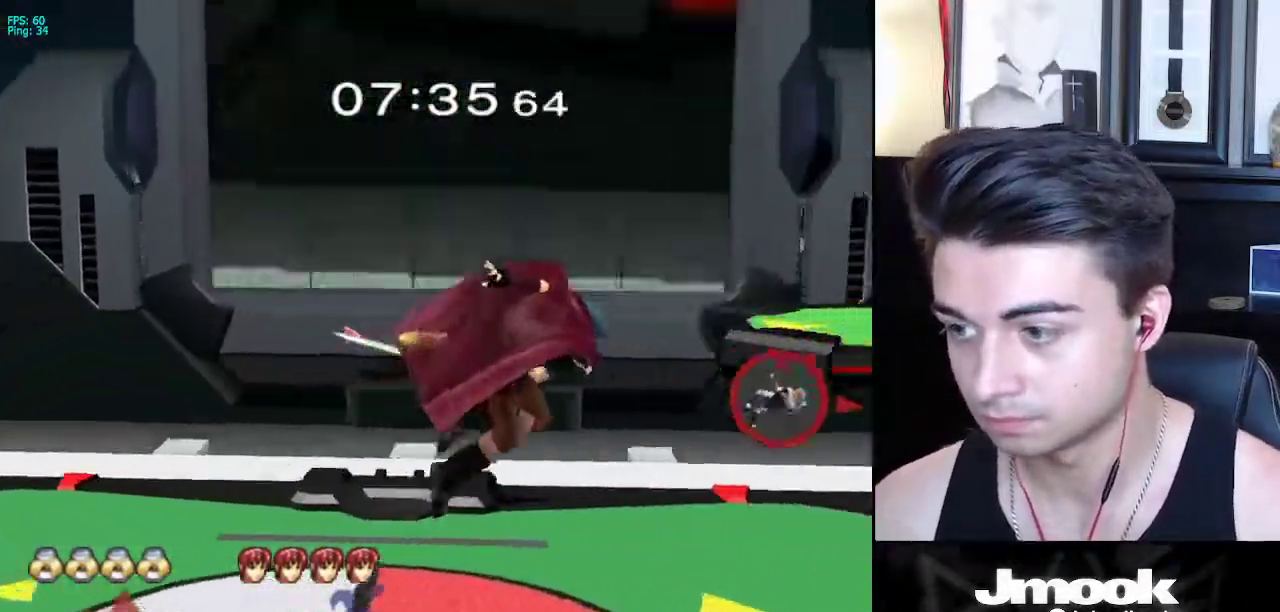
{"buttons": ["R1"], "left_stick": "left", "right_stick": "center", "events": [[250, "R1", "down"], [250, "left_stick", "left"]]}
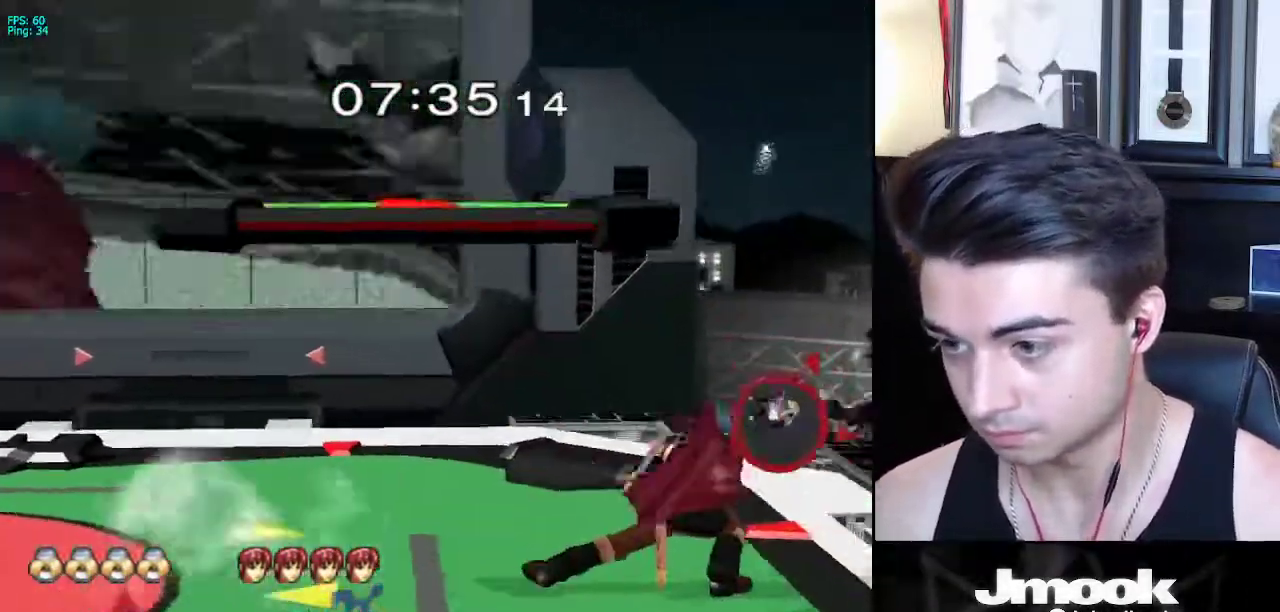
{"buttons": [], "left_stick": "left", "right_stick": "center", "events": [[133, "R1", "up"], [150, "A", "down"], [300, "A", "up"]]}
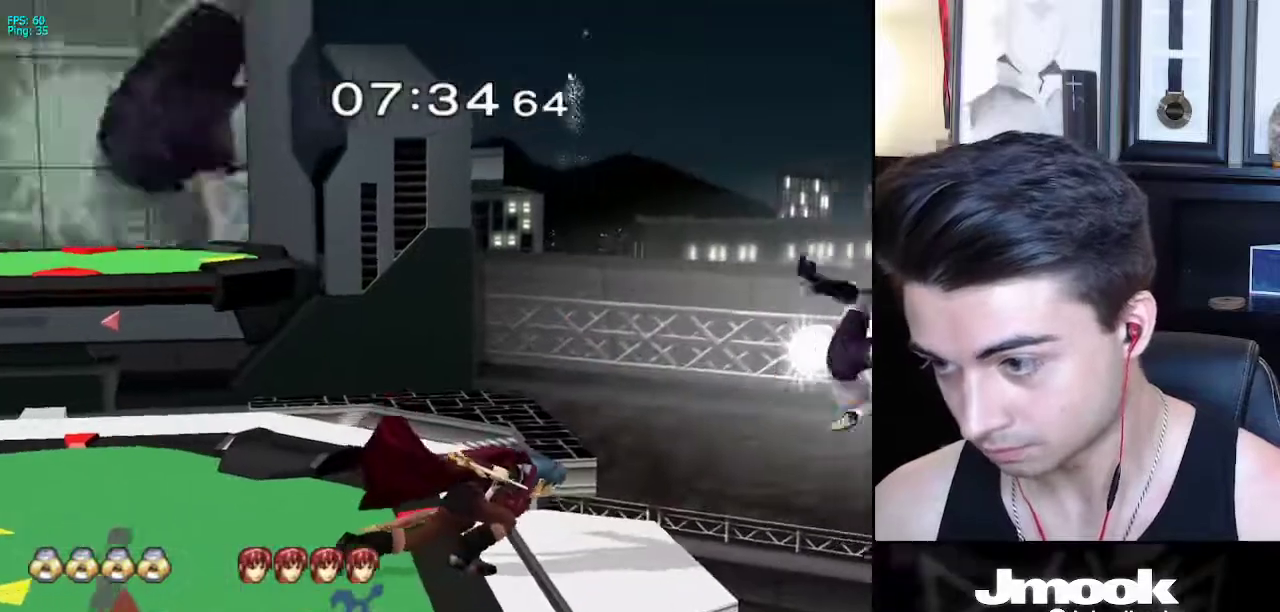
{"buttons": [], "left_stick": "left", "right_stick": "center", "events": []}
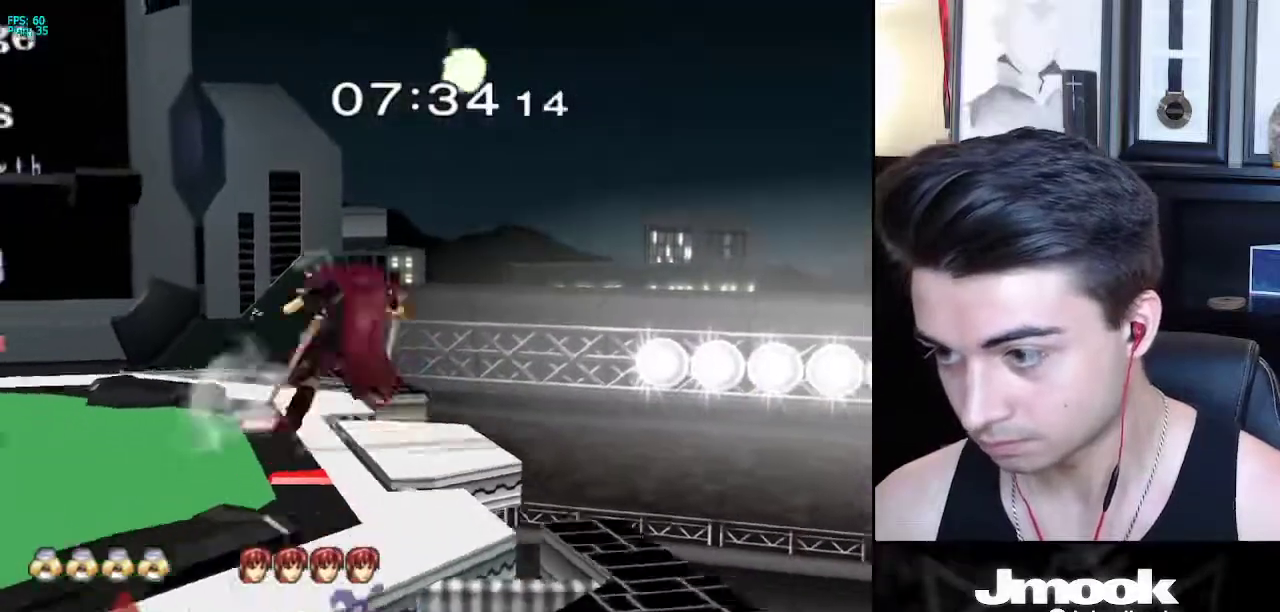
{"buttons": ["X"], "left_stick": "left", "right_stick": "center", "events": [[33, "X", "down"], [67, "right_stick", "up"], [417, "right_stick", "center"]]}
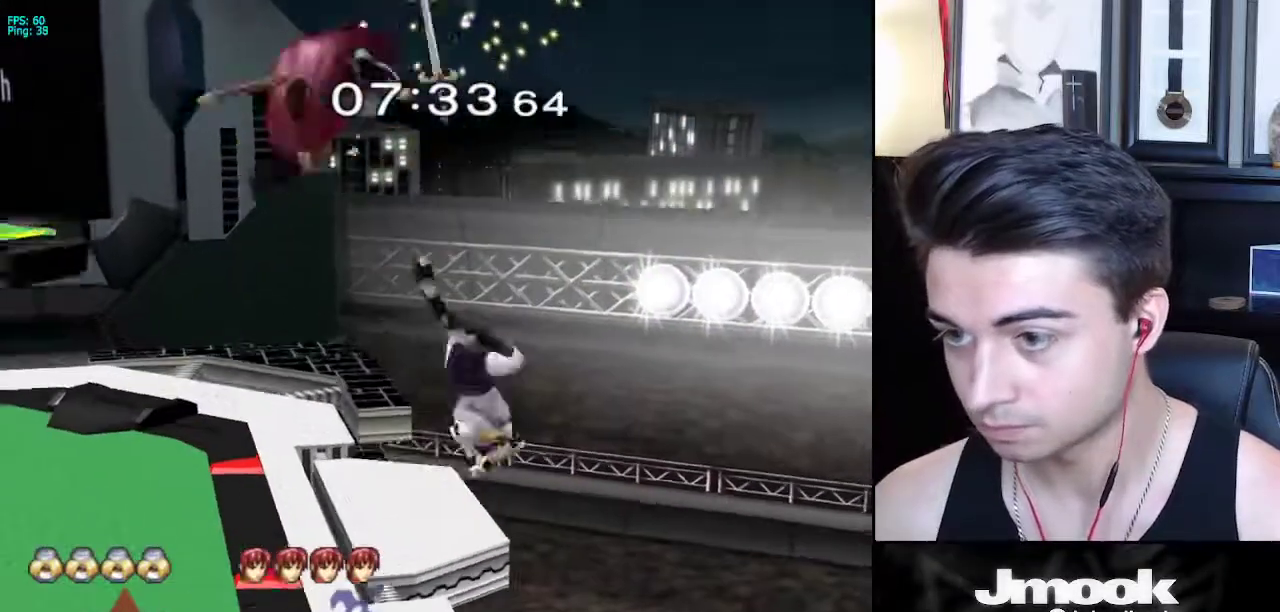
{"buttons": [], "left_stick": "left", "right_stick": "center", "events": [[33, "X", "up"], [167, "left_stick", "center"], [250, "left_stick", "left"], [333, "X", "down"], [417, "X", "up"]]}
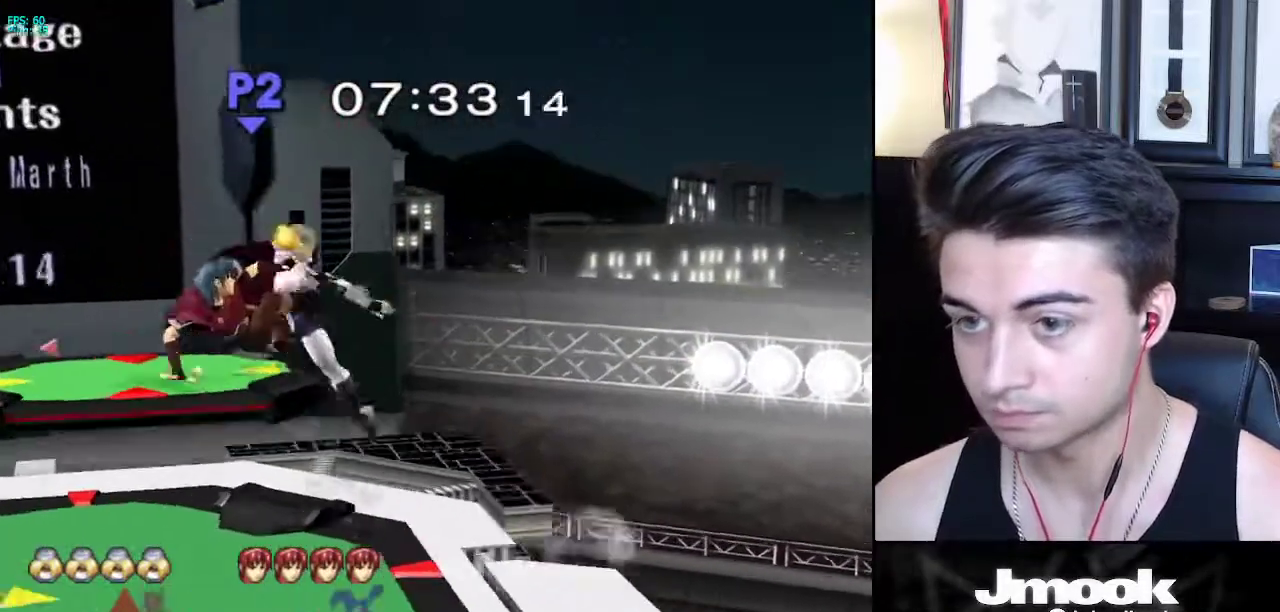
{"buttons": ["L1"], "left_stick": "down", "right_stick": "center", "events": [[17, "right_stick", "down"], [50, "left_stick", "center"], [267, "left_stick", "left"], [367, "right_stick", "center"], [450, "L1", "down"], [483, "left_stick", "down"]]}
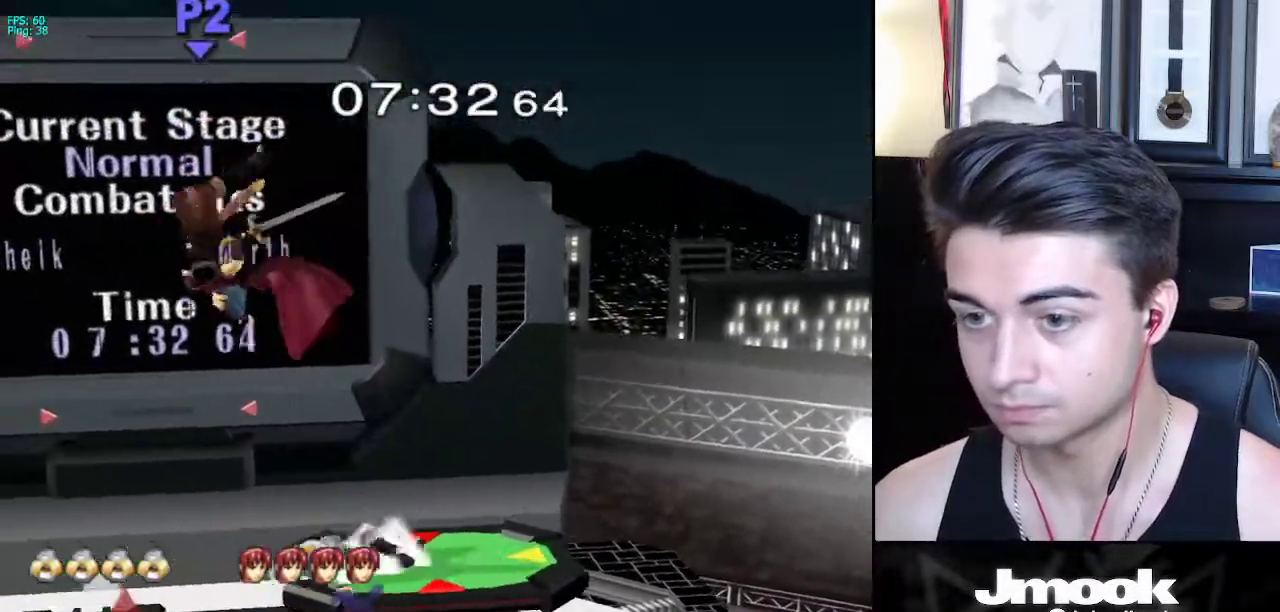
{"buttons": [], "left_stick": "down", "right_stick": "center", "events": [[50, "L1", "up"], [167, "A", "down"], [217, "A", "up"]]}
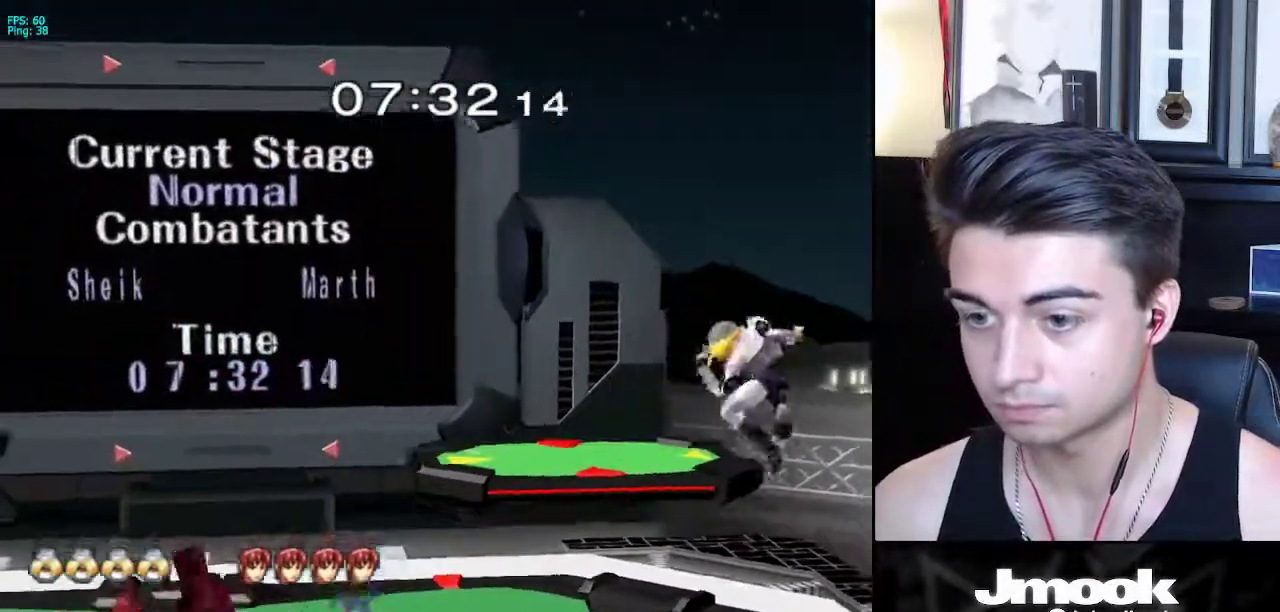
{"buttons": ["L1"], "left_stick": "left", "right_stick": "center", "events": [[33, "left_stick", "center"], [83, "left_stick", "down"], [233, "left_stick", "center"], [350, "left_stick", "left"], [500, "L1", "down"]]}
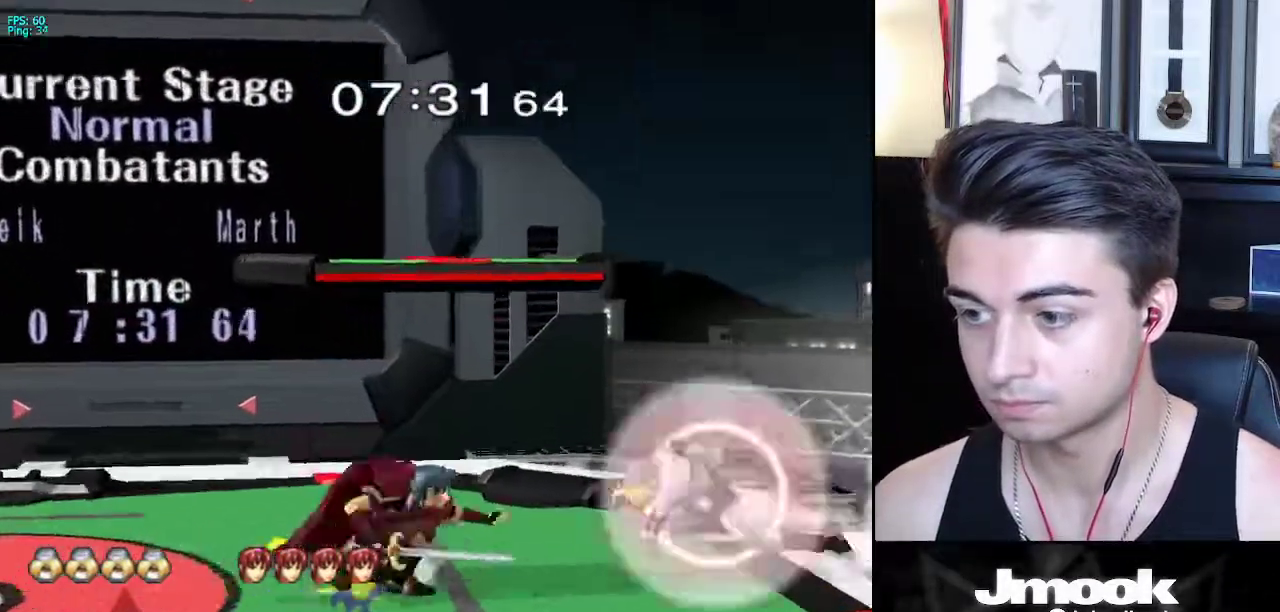
{"buttons": [], "left_stick": "down", "right_stick": "center", "events": [[283, "X", "down"], [333, "X", "up"], [333, "left_stick", "down-left"], [350, "R1", "down"], [383, "L1", "up"], [467, "R1", "up"], [483, "left_stick", "down"]]}
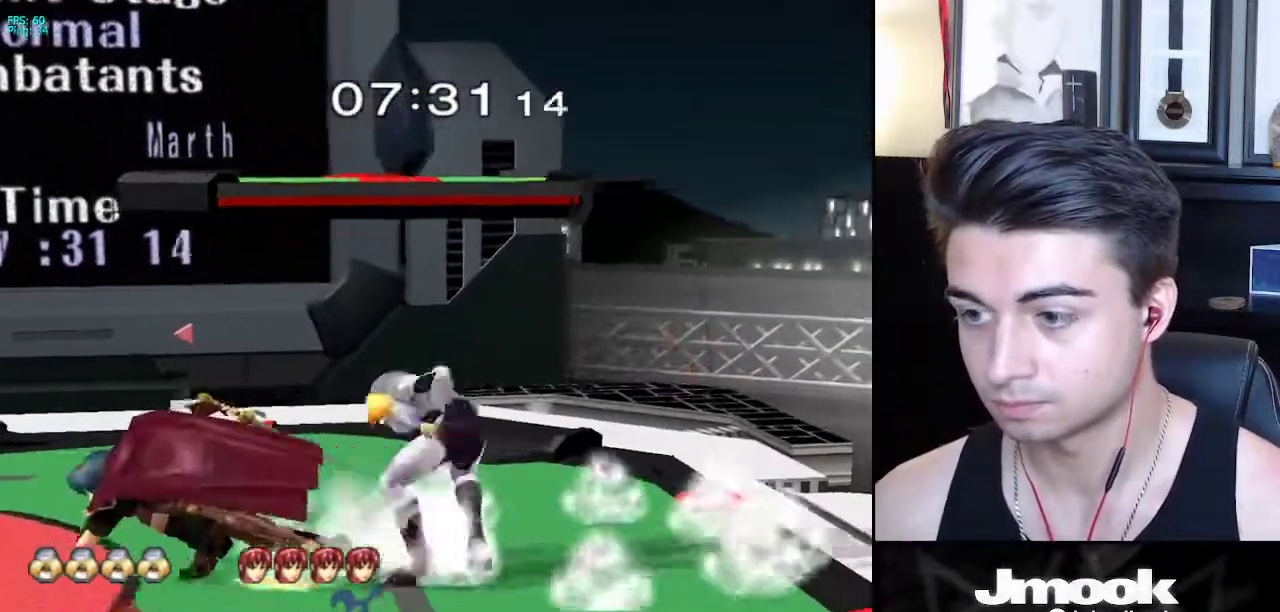
{"buttons": [], "left_stick": "down", "right_stick": "center", "events": [[17, "A", "down"], [83, "A", "up"], [167, "A", "down"], [250, "A", "up"]]}
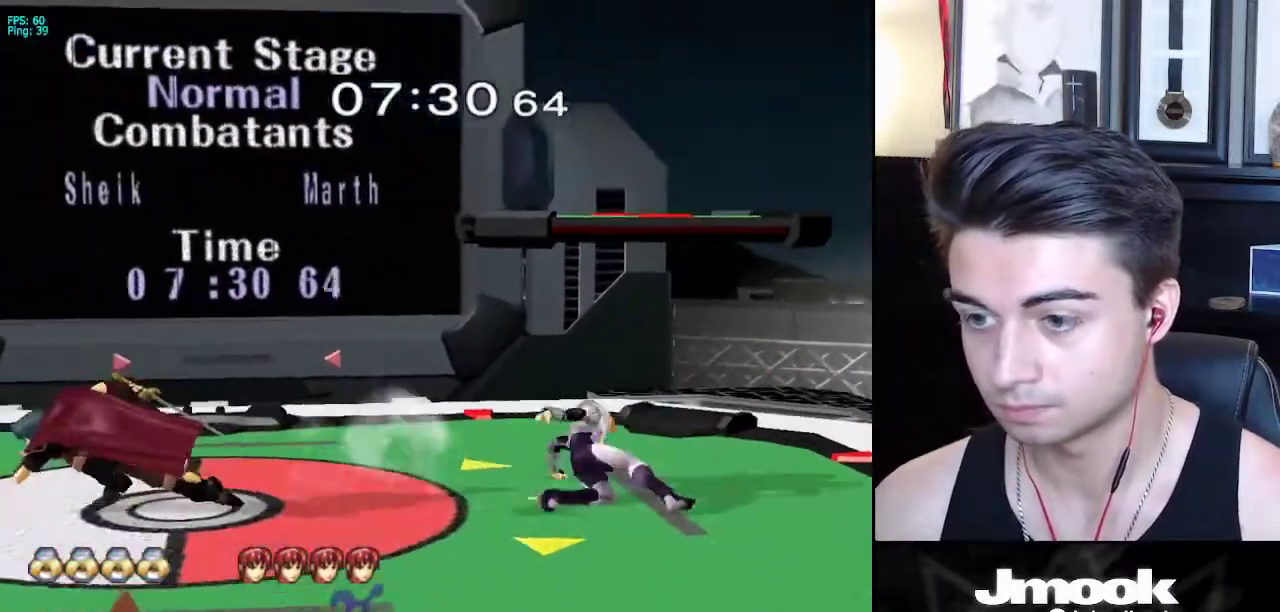
{"buttons": ["Z"], "left_stick": "right", "right_stick": "center", "events": [[117, "left_stick", "left"], [167, "X", "down"], [200, "X", "up"], [200, "left_stick", "center"], [233, "Z", "down"], [300, "left_stick", "right"]]}
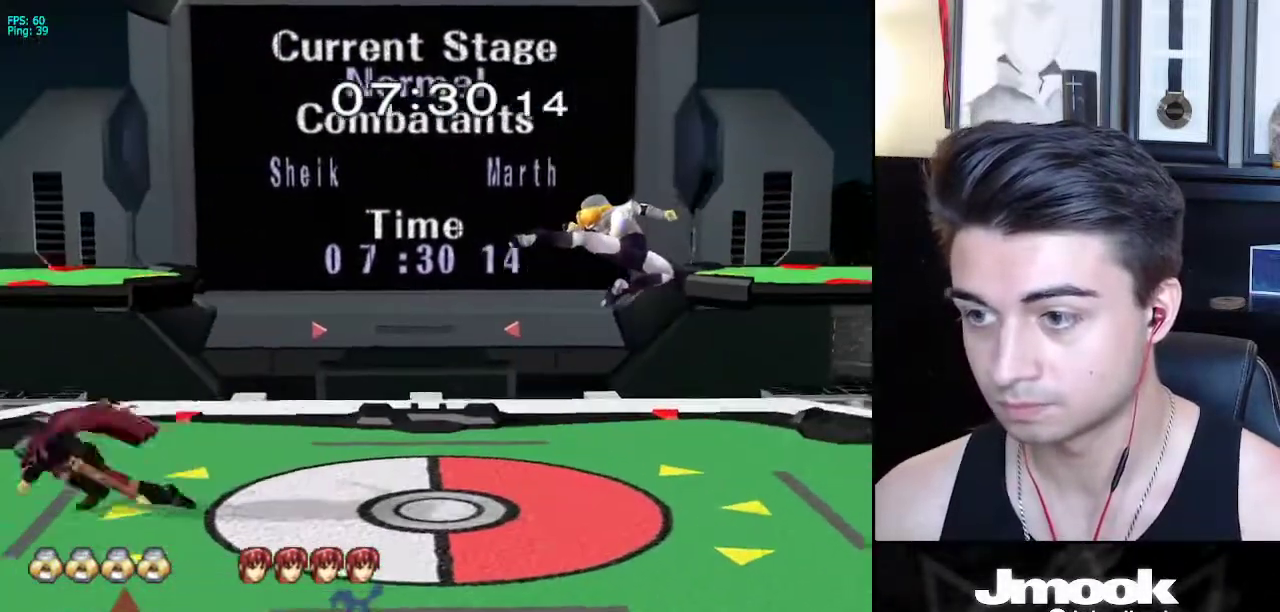
{"buttons": ["L1"], "left_stick": "center", "right_stick": "center", "events": [[33, "Z", "up"], [333, "left_stick", "center"], [417, "left_stick", "right"], [483, "L1", "down"], [483, "left_stick", "center"]]}
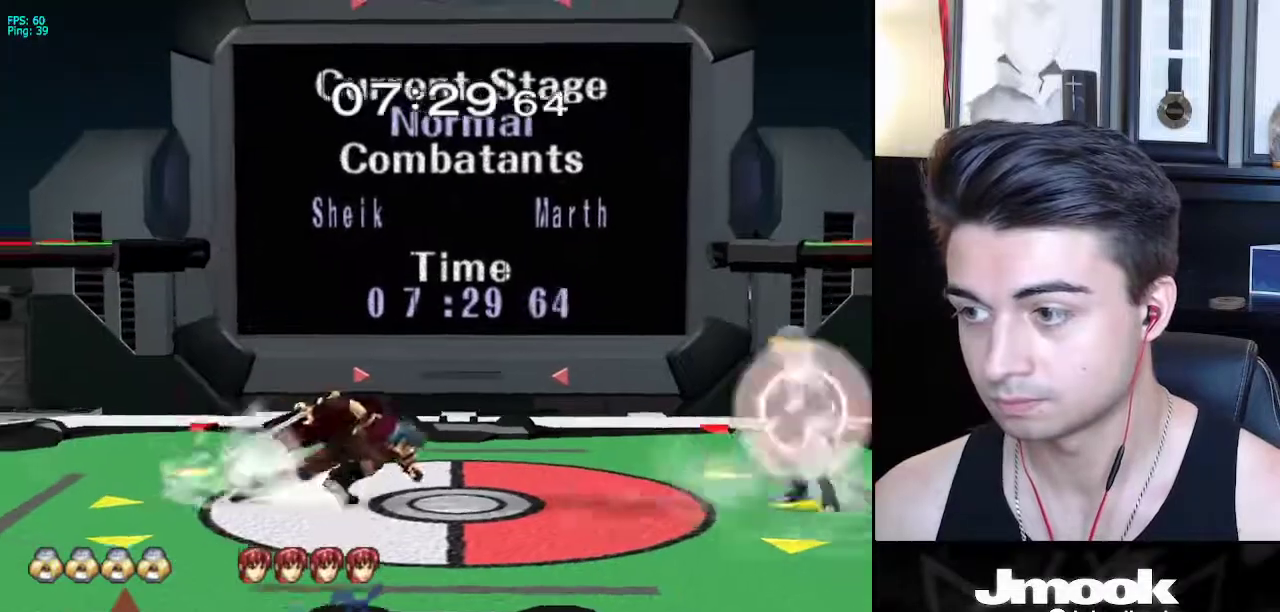
{"buttons": [], "left_stick": "down", "right_stick": "left", "events": [[50, "X", "down"], [200, "left_stick", "down"], [283, "X", "up"], [300, "R1", "down"], [333, "L1", "up"], [333, "left_stick", "left"], [350, "R1", "up"], [400, "left_stick", "down"], [417, "right_stick", "left"]]}
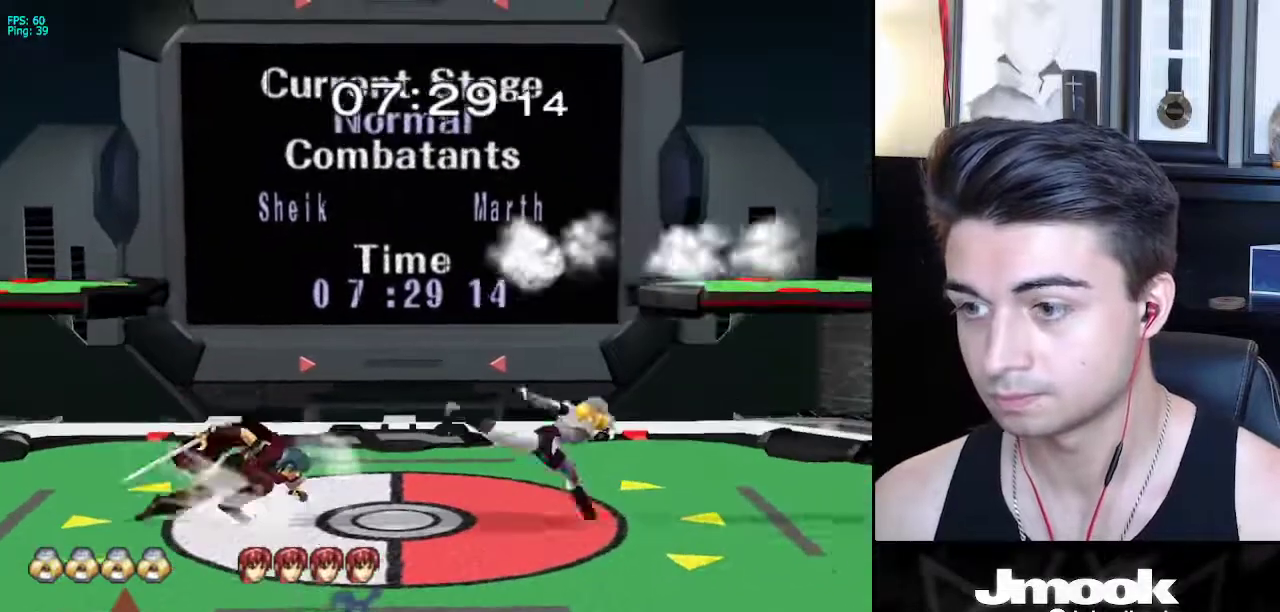
{"buttons": [], "left_stick": "right", "right_stick": "center", "events": [[17, "L1", "down"], [67, "left_stick", "center"], [67, "right_stick", "center"], [117, "L1", "up"], [183, "left_stick", "right"], [283, "left_stick", "center"], [383, "left_stick", "left"], [500, "left_stick", "right"]]}
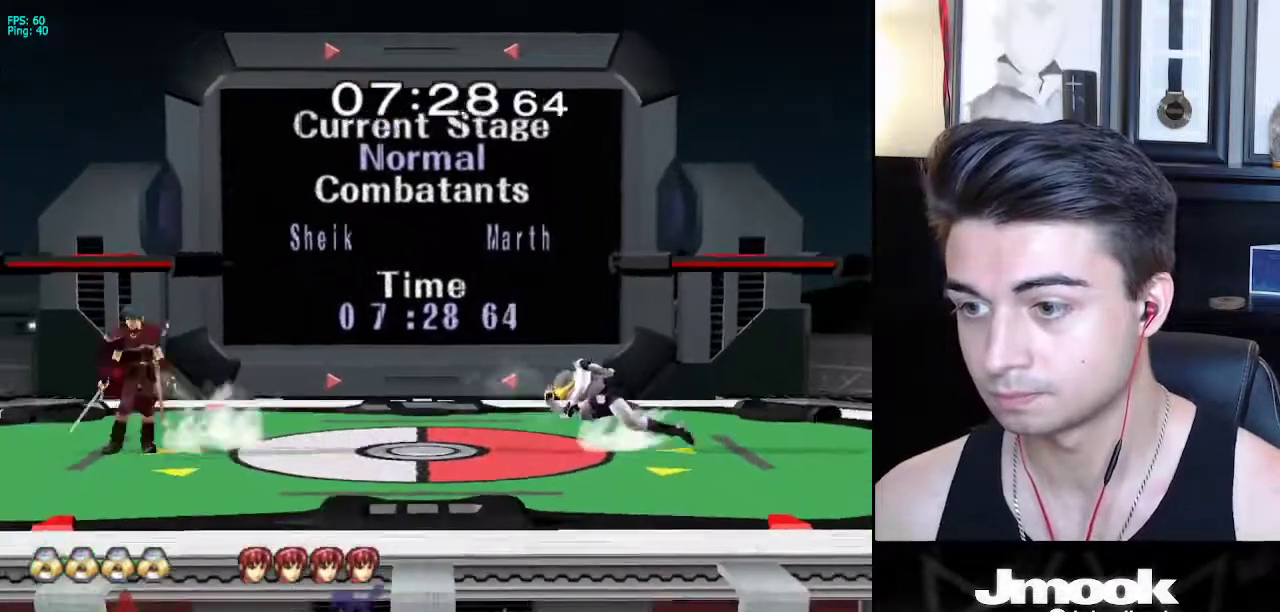
{"buttons": ["X", "L1"], "left_stick": "left", "right_stick": "center", "events": [[50, "left_stick", "left"], [300, "L1", "down"], [500, "X", "down"]]}
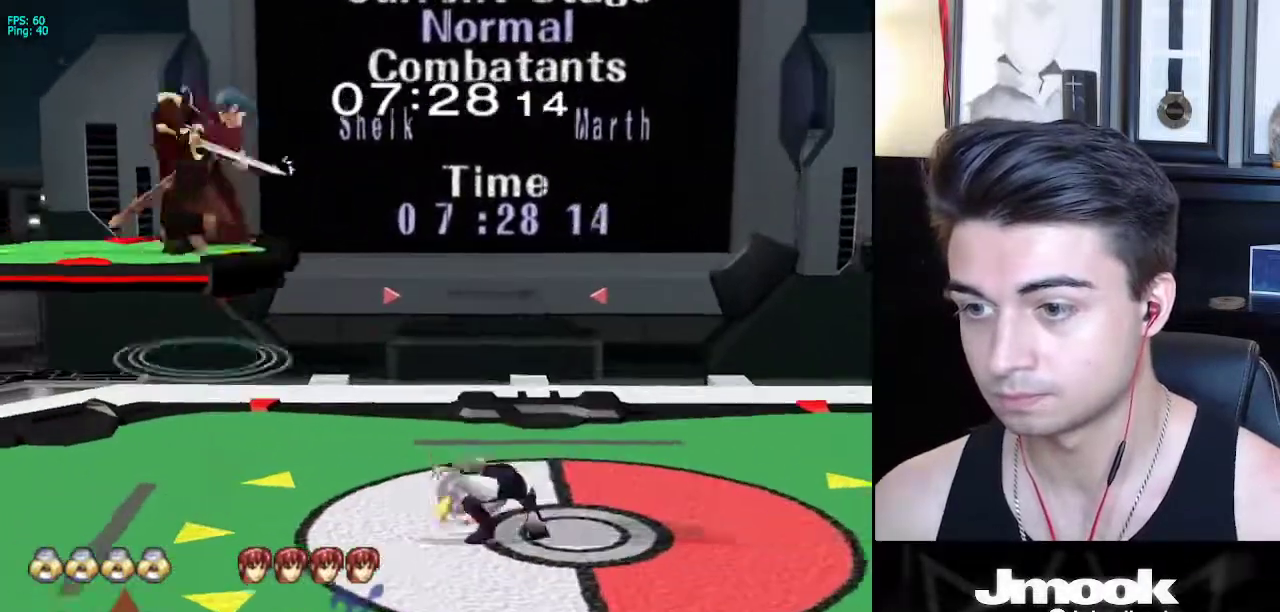
{"buttons": [], "left_stick": "down", "right_stick": "center", "events": [[50, "R1", "down"], [50, "left_stick", "down"], [83, "X", "up"], [100, "L1", "up"], [183, "R1", "up"]]}
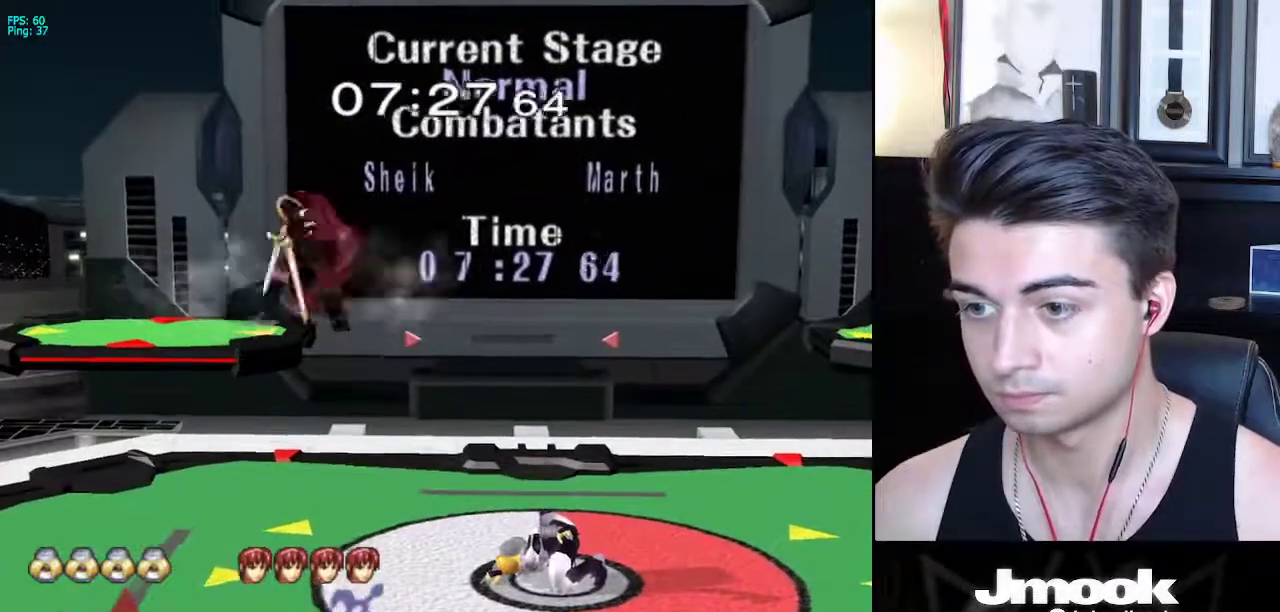
{"buttons": ["A"], "left_stick": "left", "right_stick": "center", "events": [[50, "left_stick", "left"], [100, "X", "down"], [183, "A", "down"], [250, "X", "up"]]}
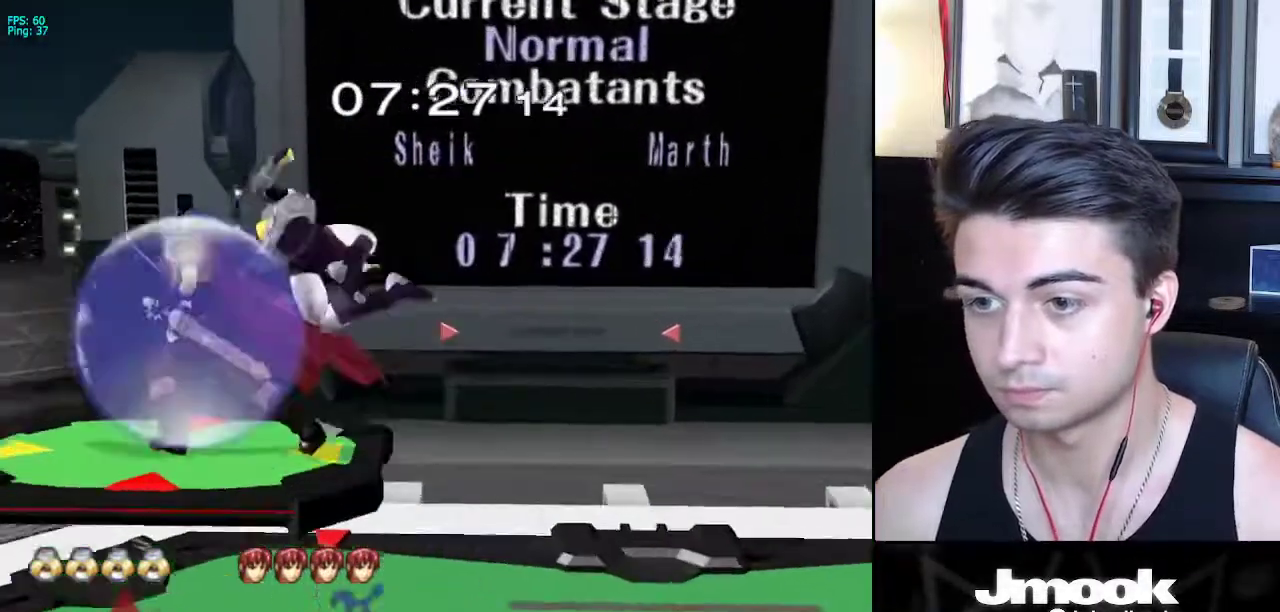
{"buttons": ["L1"], "left_stick": "down", "right_stick": "center", "events": [[83, "A", "up"], [150, "left_stick", "down"], [167, "L1", "down"]]}
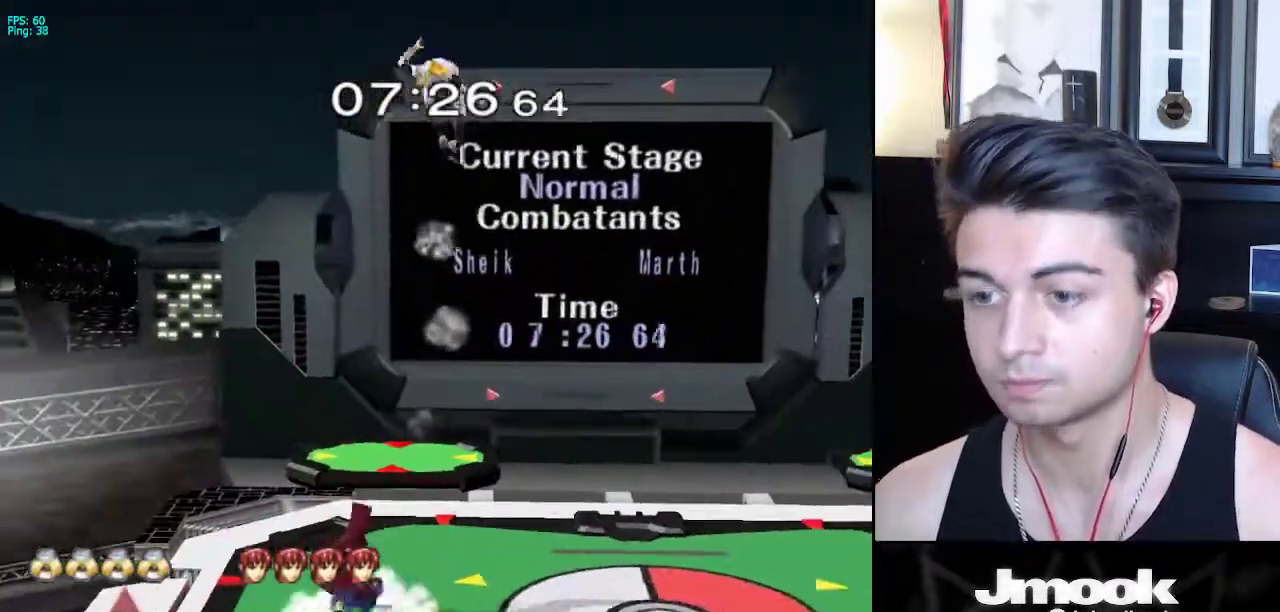
{"buttons": [], "left_stick": "left", "right_stick": "center", "events": [[33, "left_stick", "center"], [100, "L1", "up"], [400, "left_stick", "left"]]}
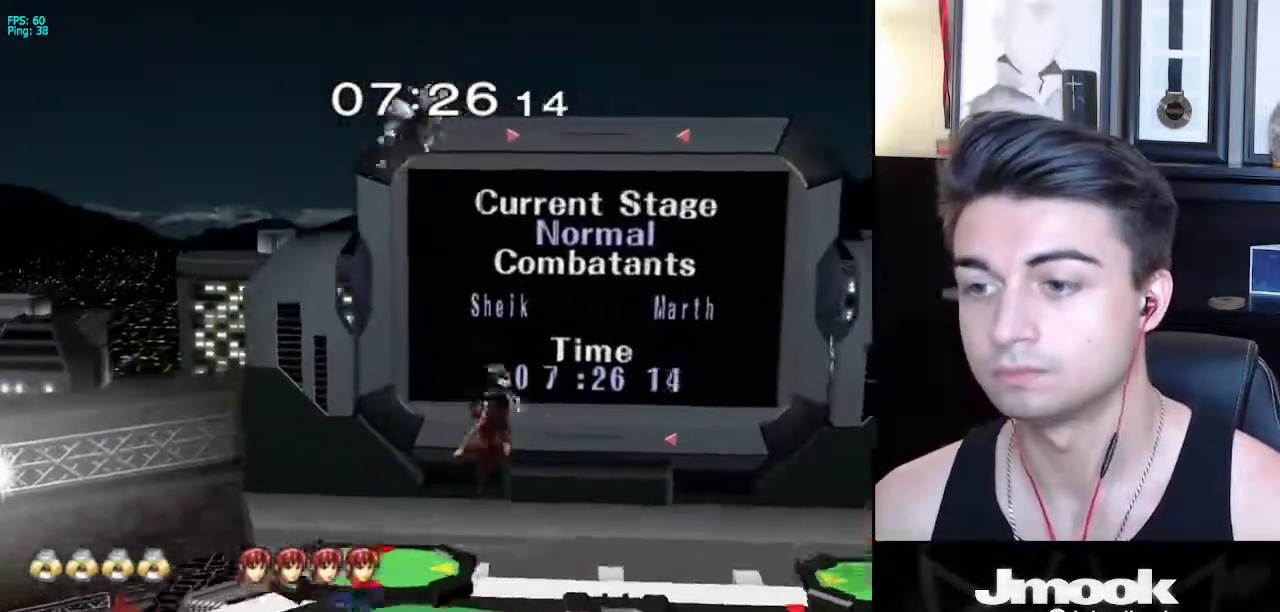
{"buttons": [], "left_stick": "left", "right_stick": "center", "events": []}
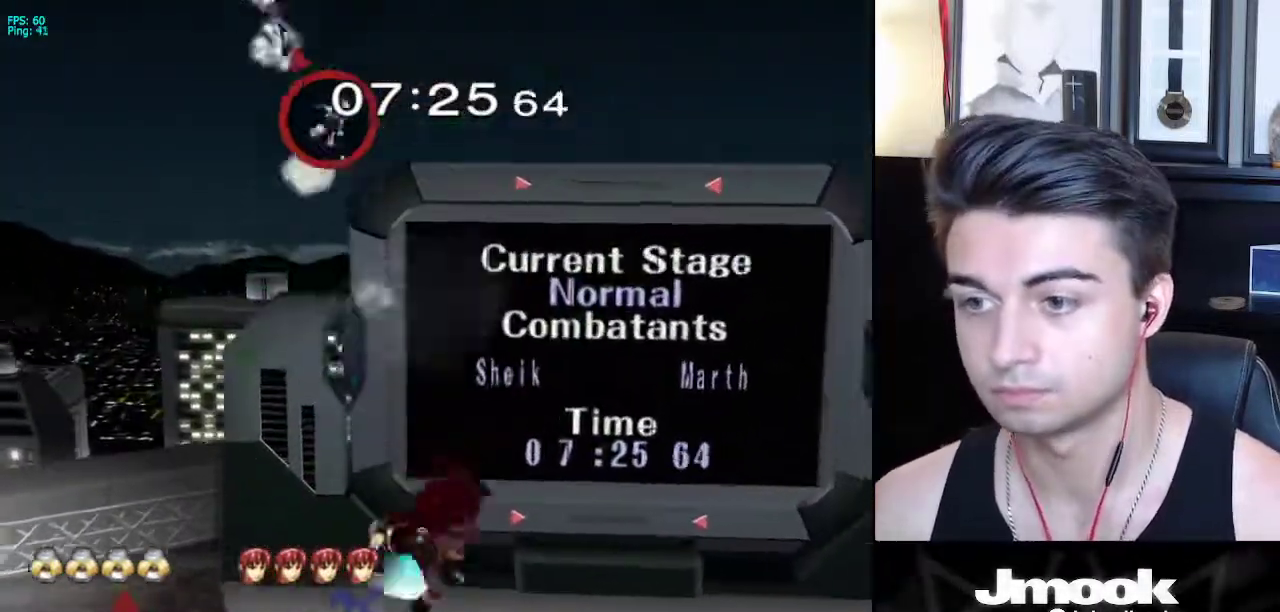
{"buttons": [], "left_stick": "right", "right_stick": "center", "events": [[217, "left_stick", "center"], [483, "left_stick", "right"]]}
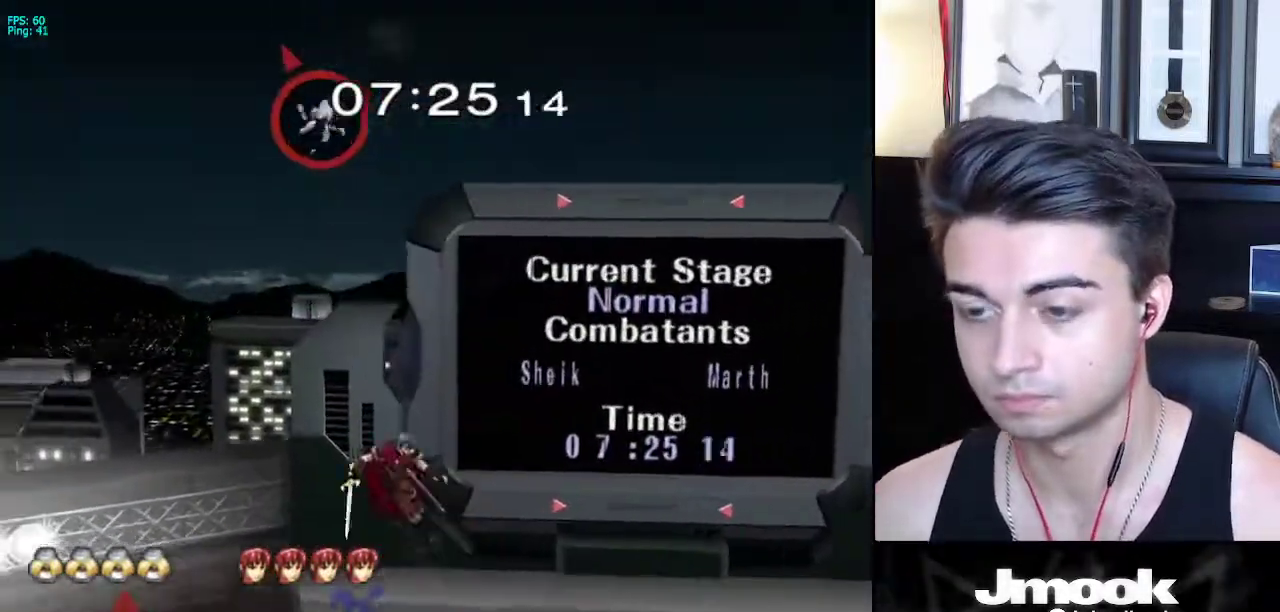
{"buttons": [], "left_stick": "left", "right_stick": "center", "events": [[183, "left_stick", "center"], [333, "left_stick", "left"]]}
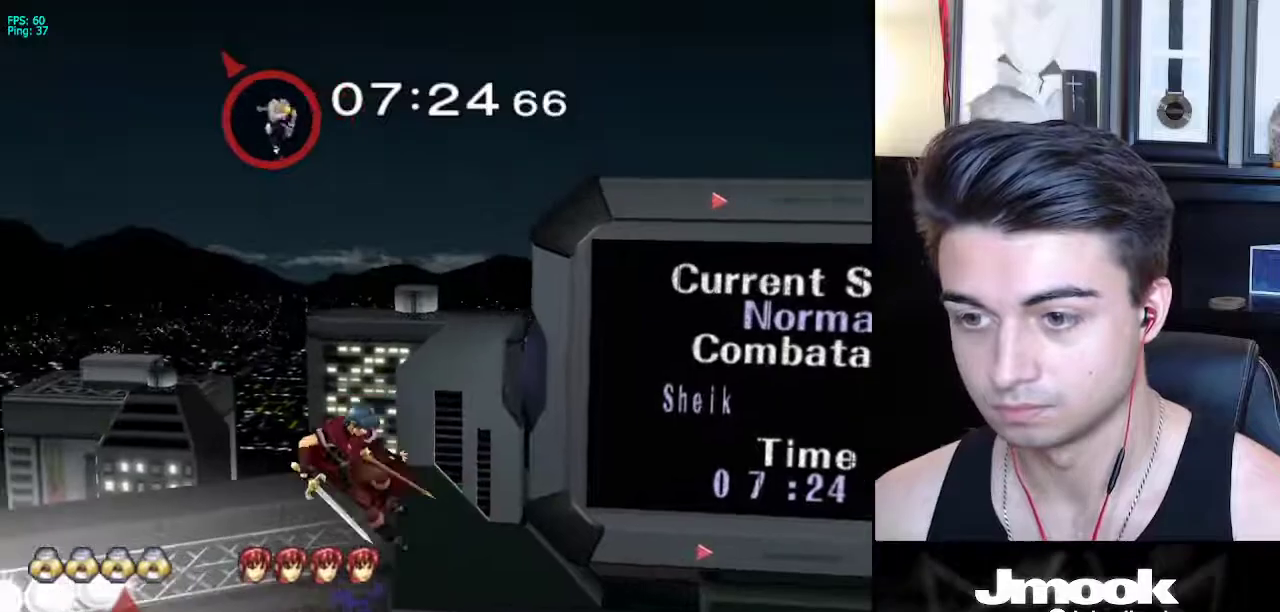
{"buttons": [], "left_stick": "up-left", "right_stick": "center", "events": [[300, "left_stick", "right"], [500, "left_stick", "up-left"]]}
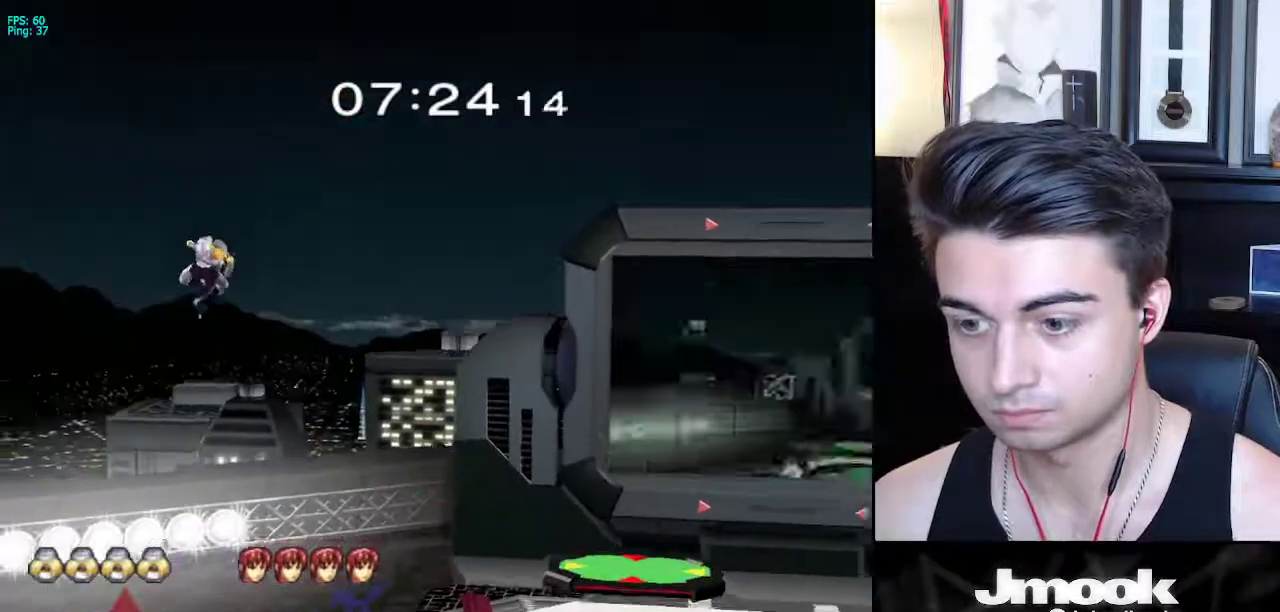
{"buttons": [], "left_stick": "right", "right_stick": "center", "events": [[17, "left_stick", "left"], [283, "left_stick", "right"]]}
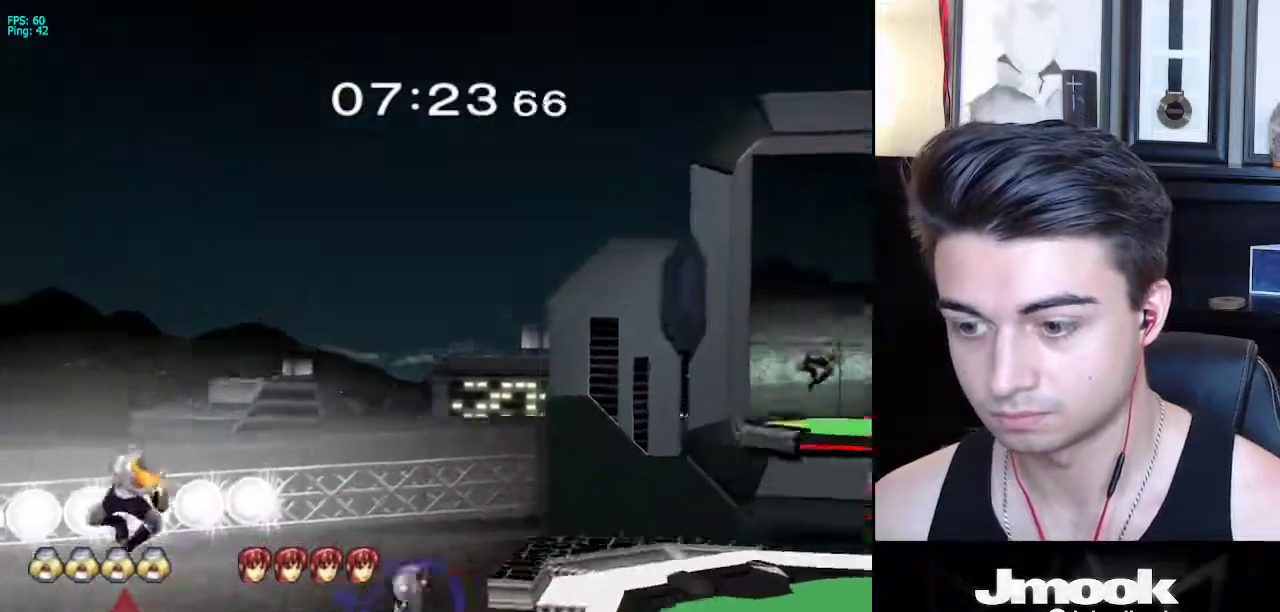
{"buttons": ["A", "X"], "left_stick": "right", "right_stick": "center", "events": [[367, "X", "down"], [433, "A", "down"]]}
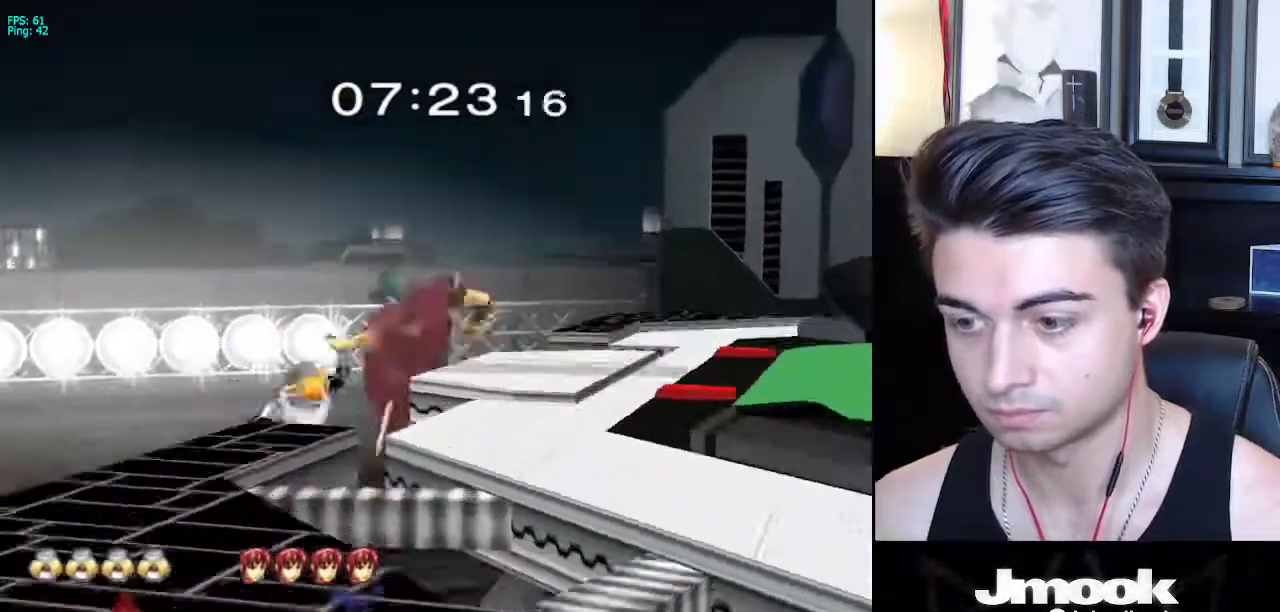
{"buttons": [], "left_stick": "right", "right_stick": "center", "events": [[267, "A", "up"], [317, "X", "up"]]}
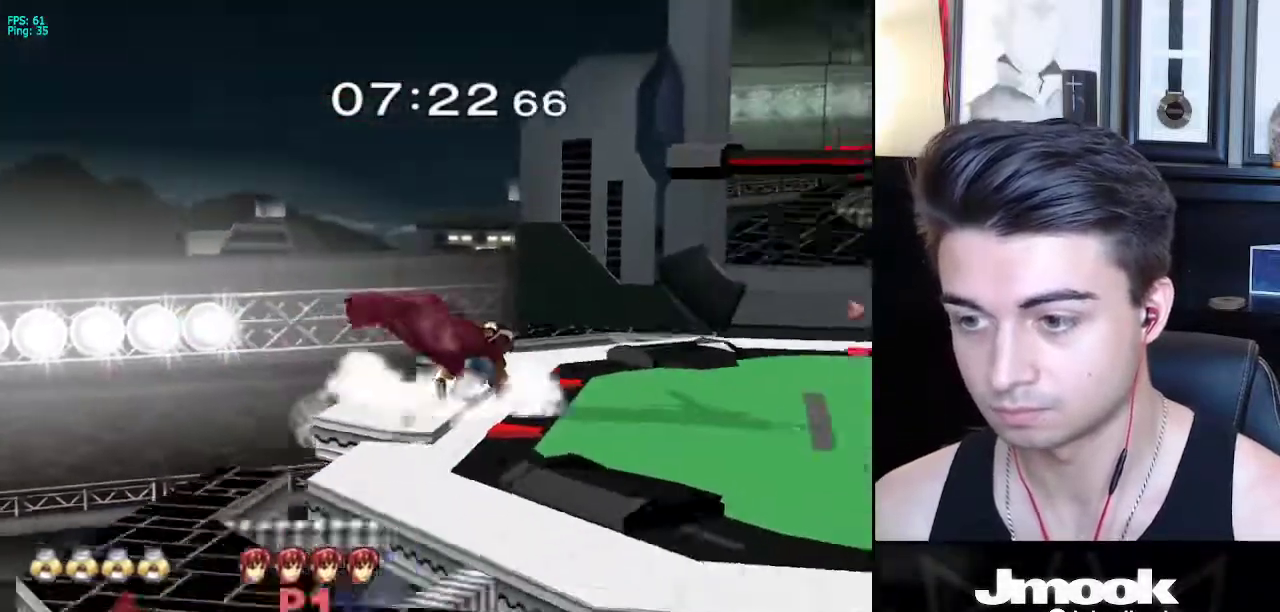
{"buttons": [], "left_stick": "center", "right_stick": "center", "events": [[183, "left_stick", "center"]]}
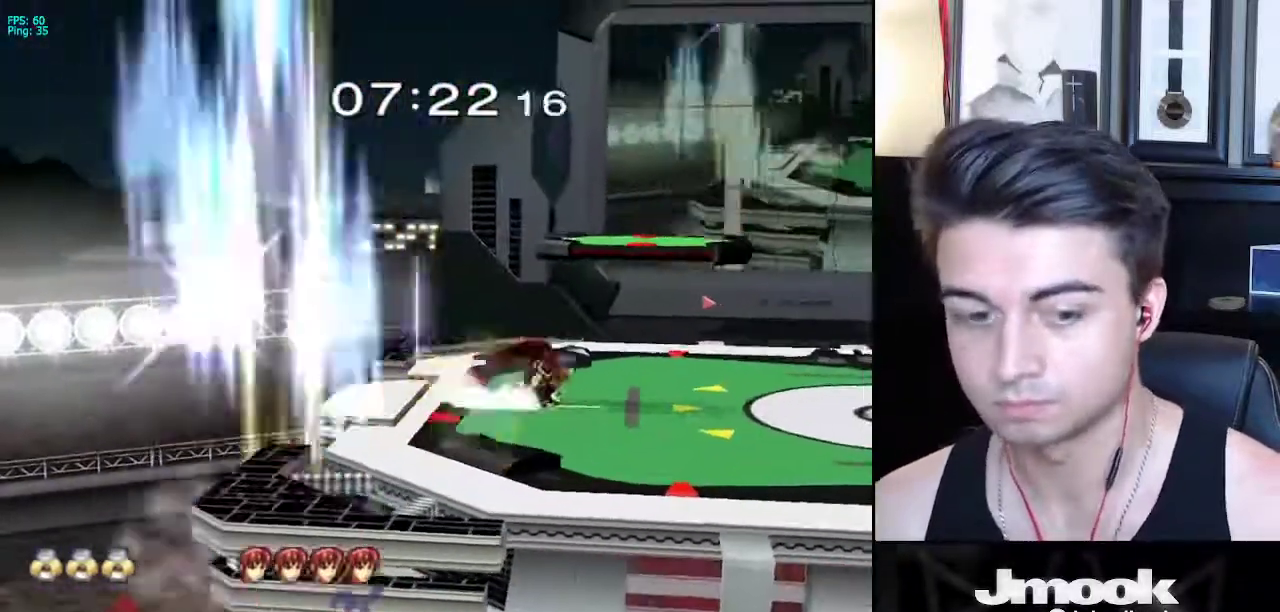
{"buttons": [], "left_stick": "center", "right_stick": "center", "events": []}
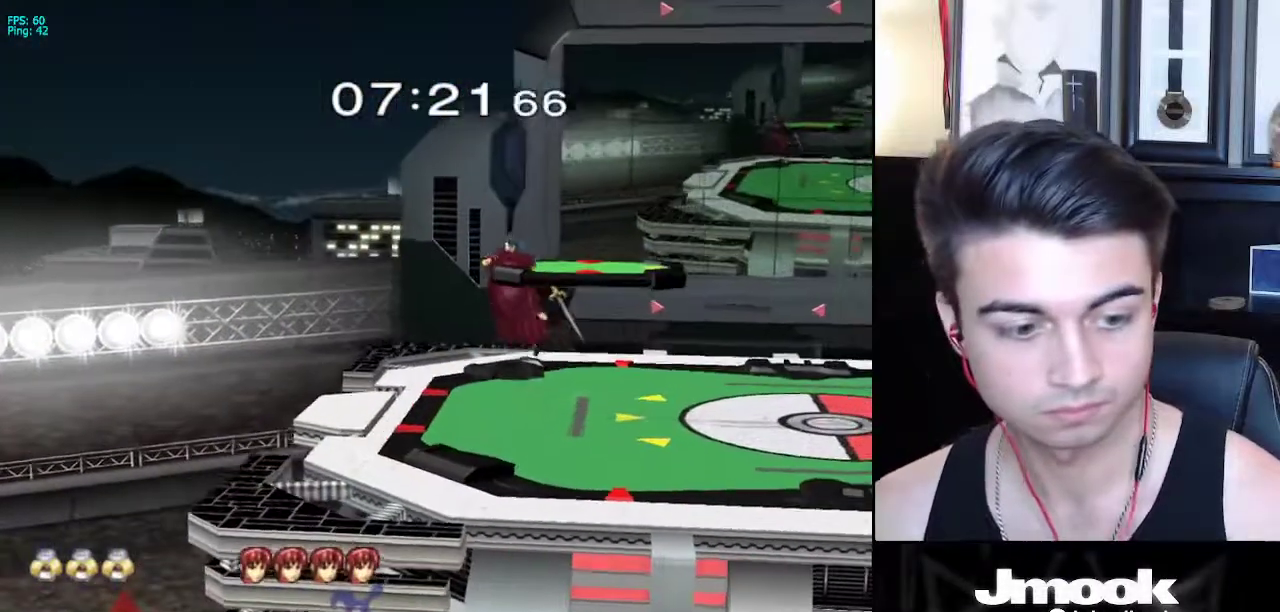
{"buttons": [], "left_stick": "center", "right_stick": "center", "events": []}